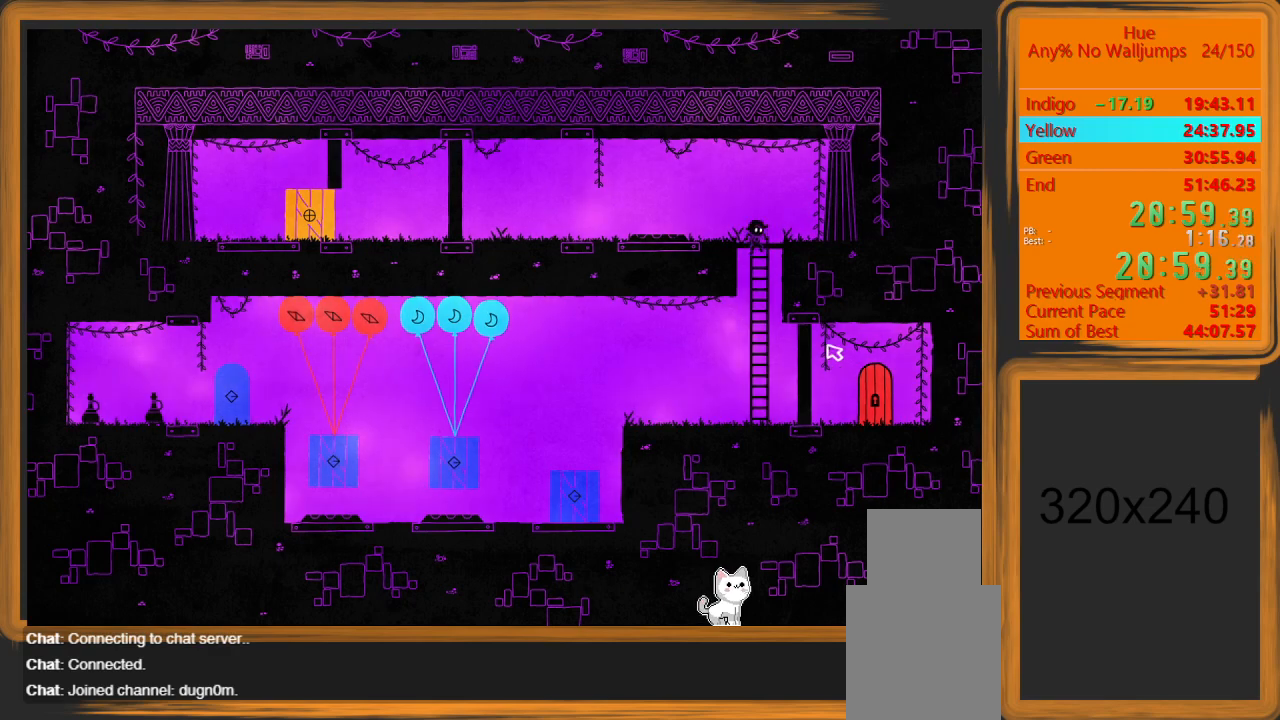
Gameplay with keyboard and mouse; each line is a JSON object with the keys and mouse buttons held at the frame after it. "events" lists presses ("down") and releases ("up") of "a", "d", "escape", "return", "s", "shift", "space", "w" and "mouse_left" between this image and that frame as [ms after this image, input, new state], when the widget could be followed in between. "mouse_left" = the "left" button of the "mouse" list. No other keys are recorded. Mouse movement is not recorded.
{"keys": ["a"], "mouse": [], "events": [[167, "a", "down"], [267, "w", "up"]]}
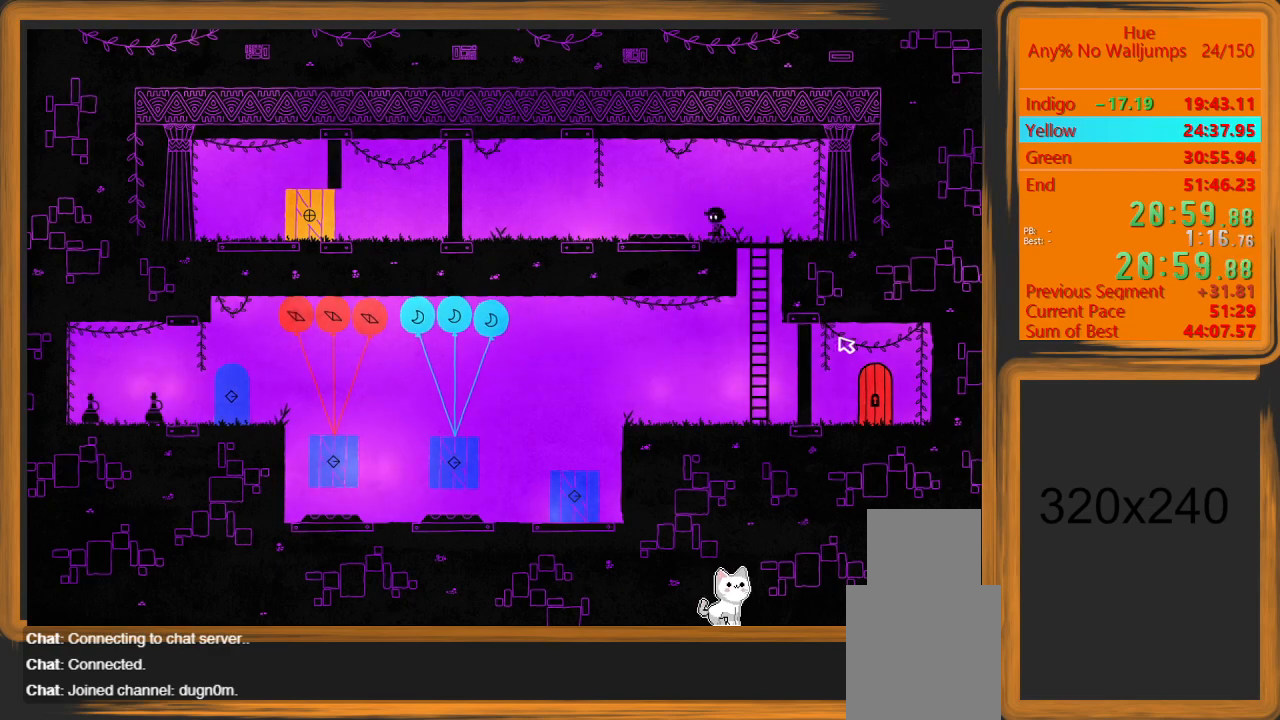
{"keys": ["a"], "mouse": [], "events": []}
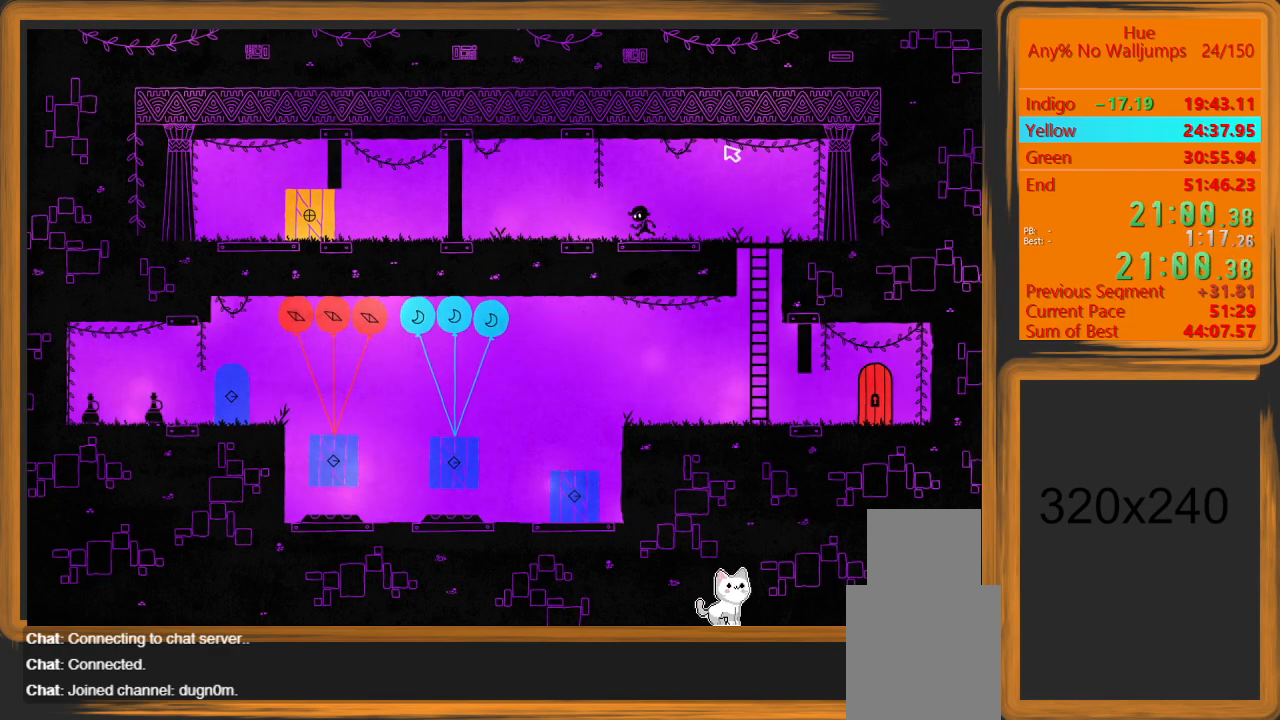
{"keys": ["a"], "mouse": [], "events": [[433, "mouse_left", "down"], [500, "mouse_left", "up"]]}
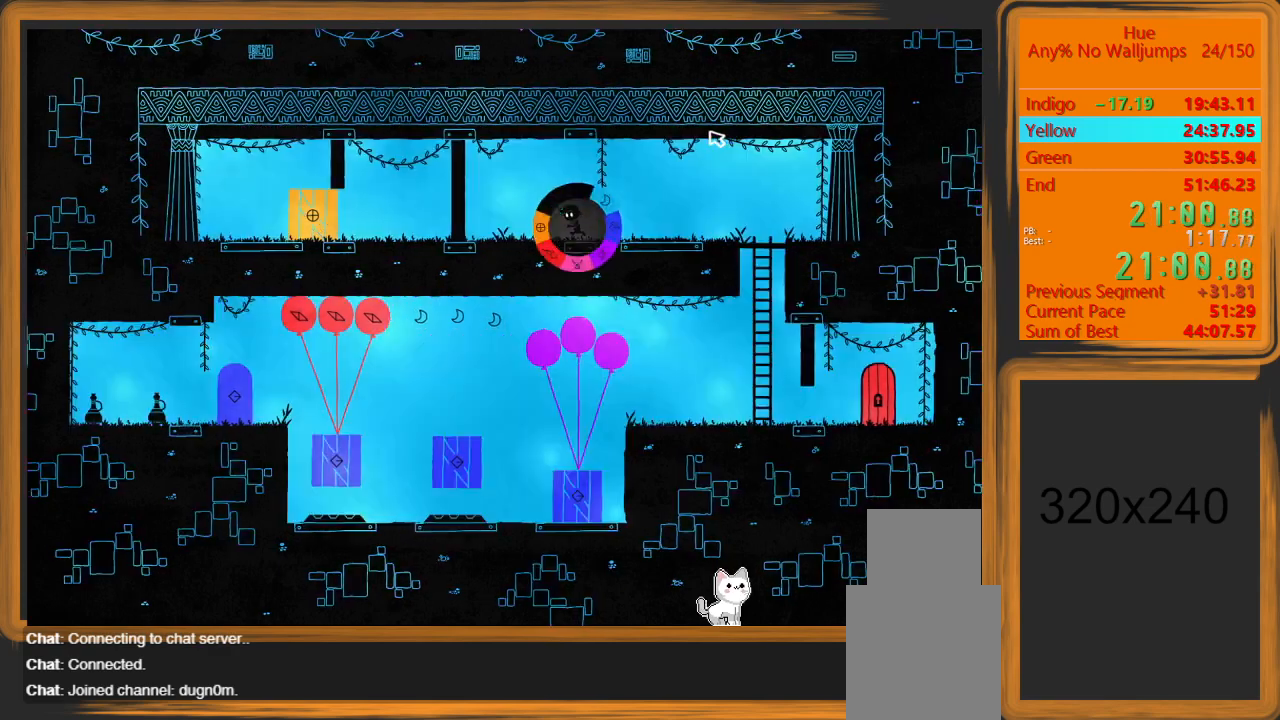
{"keys": ["a"], "mouse": [], "events": []}
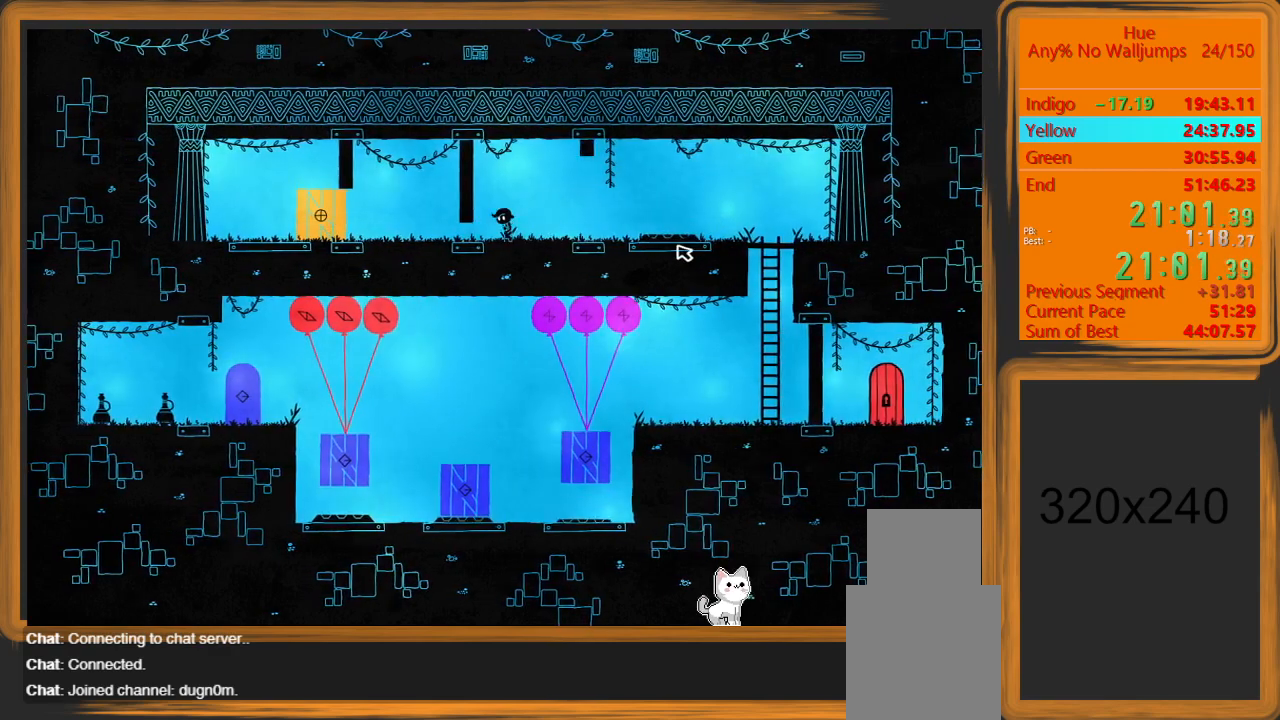
{"keys": ["a"], "mouse": [], "events": []}
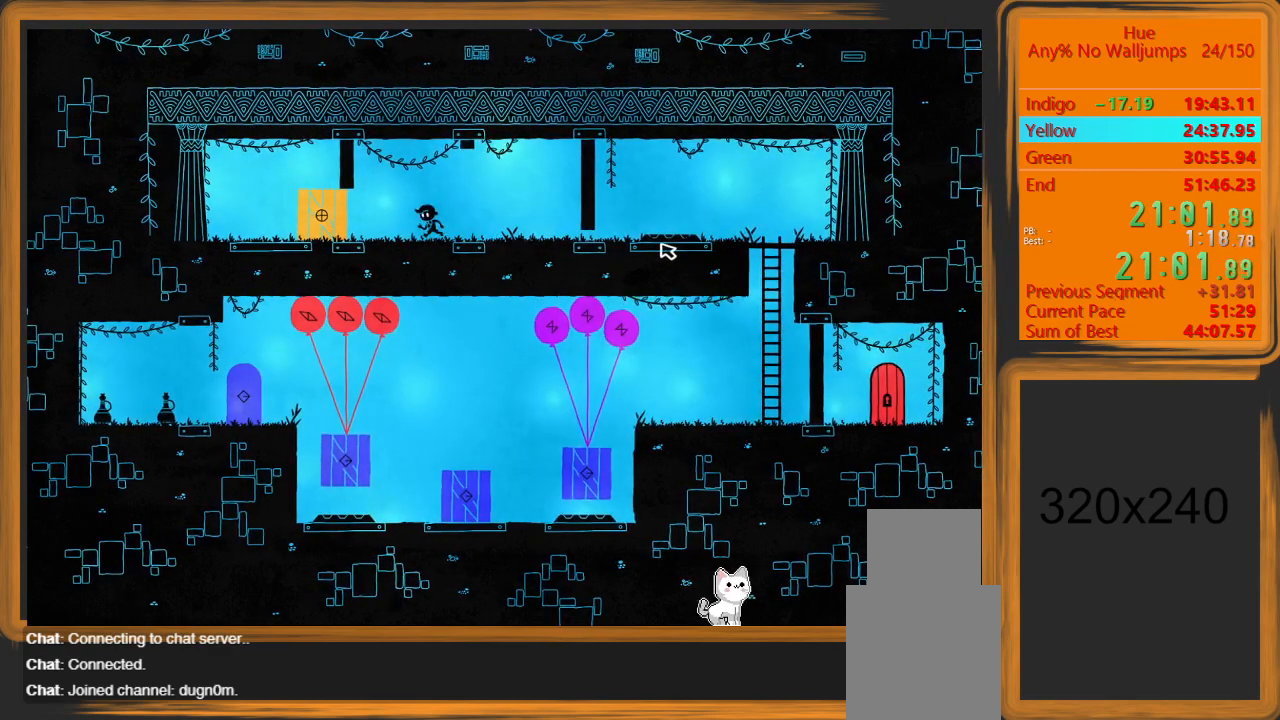
{"keys": ["d", "shift"], "mouse": [], "events": [[433, "a", "up"], [433, "shift", "down"], [500, "d", "down"]]}
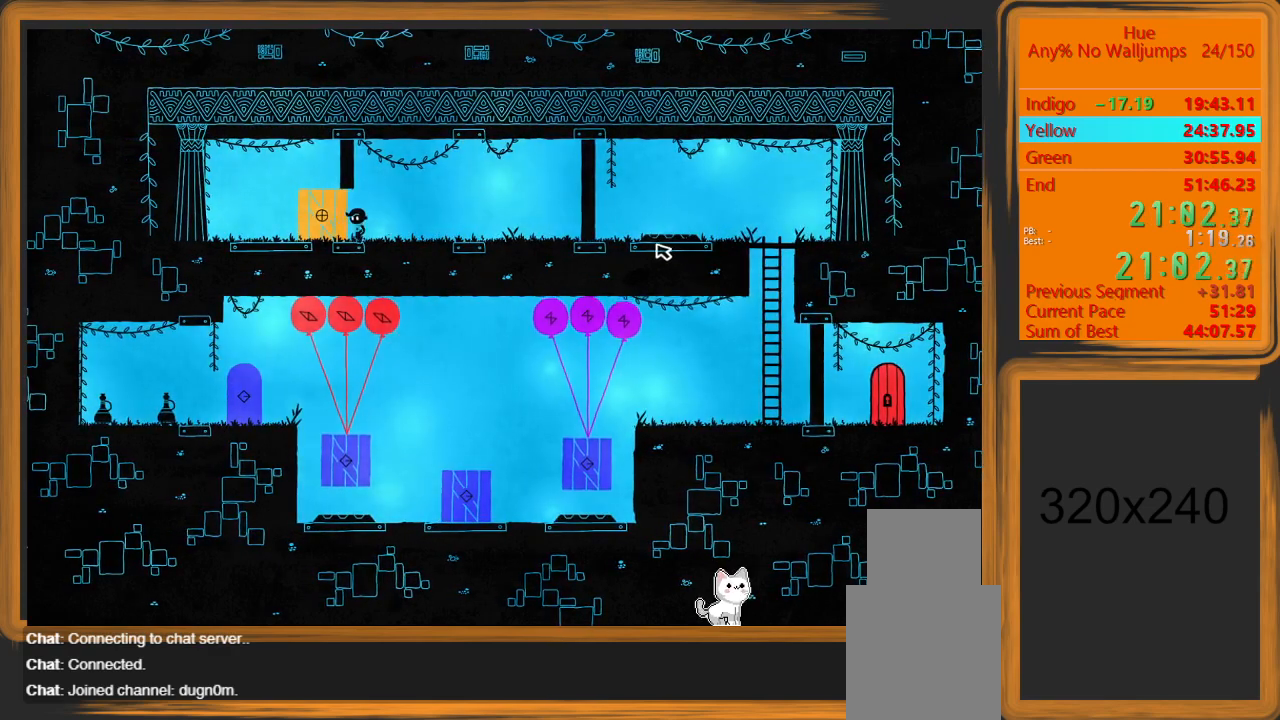
{"keys": ["d", "shift"], "mouse": [], "events": []}
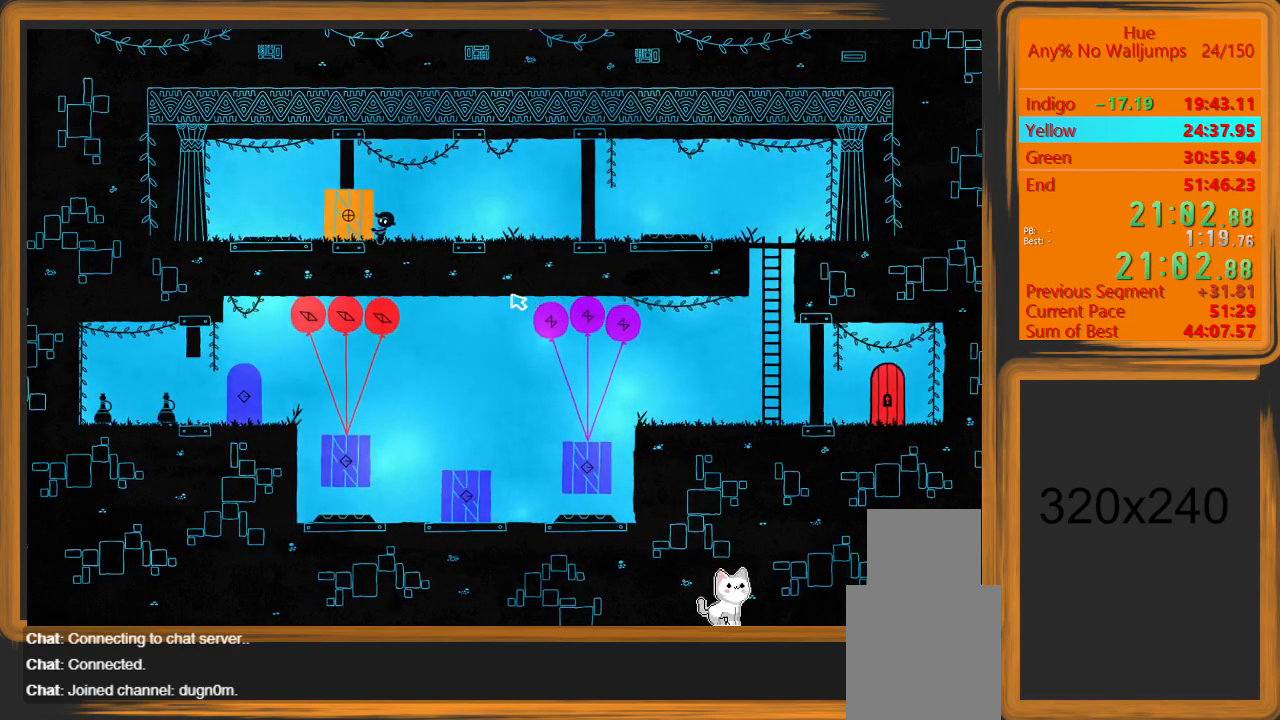
{"keys": ["d", "shift"], "mouse": [], "events": []}
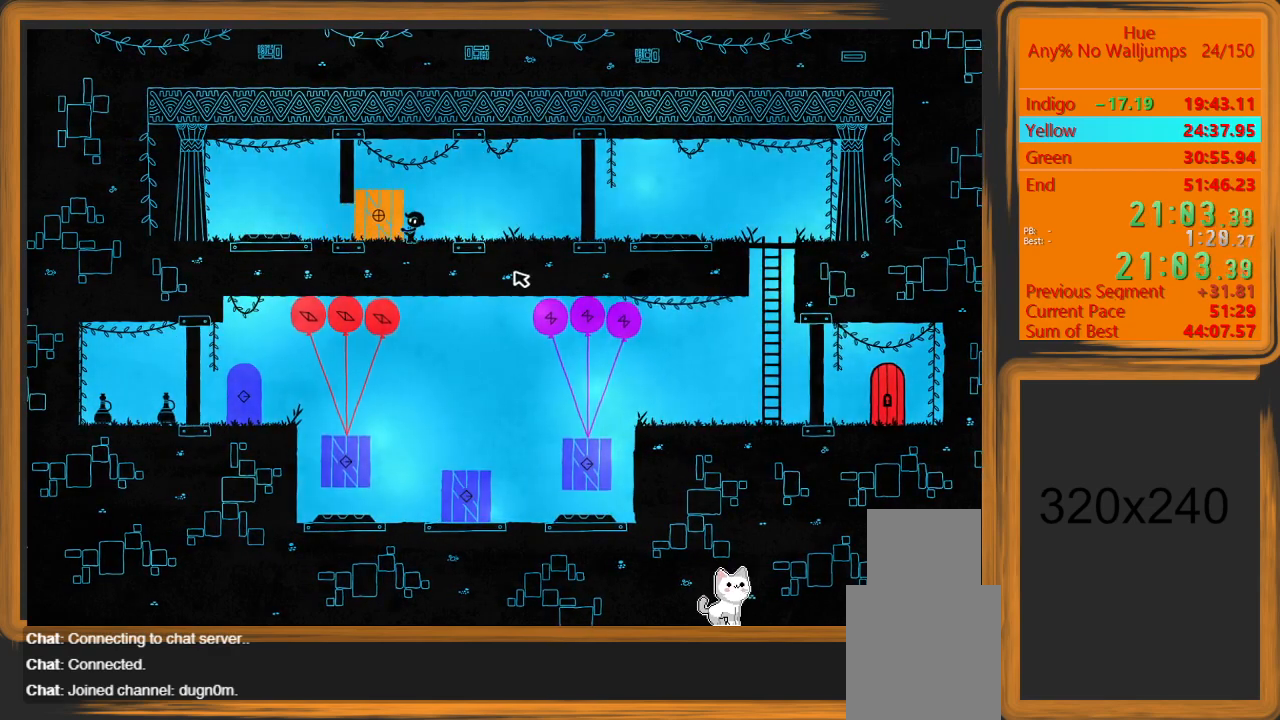
{"keys": ["d", "shift"], "mouse": [], "events": []}
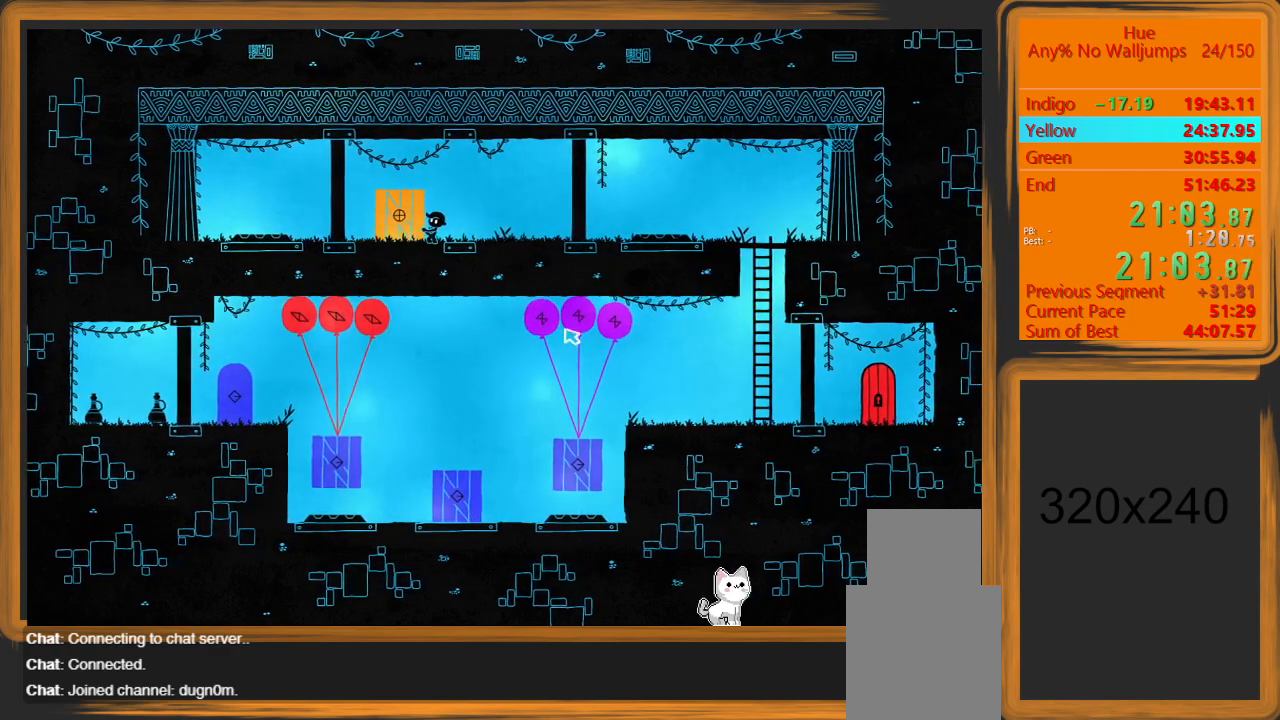
{"keys": ["d", "shift"], "mouse": [], "events": []}
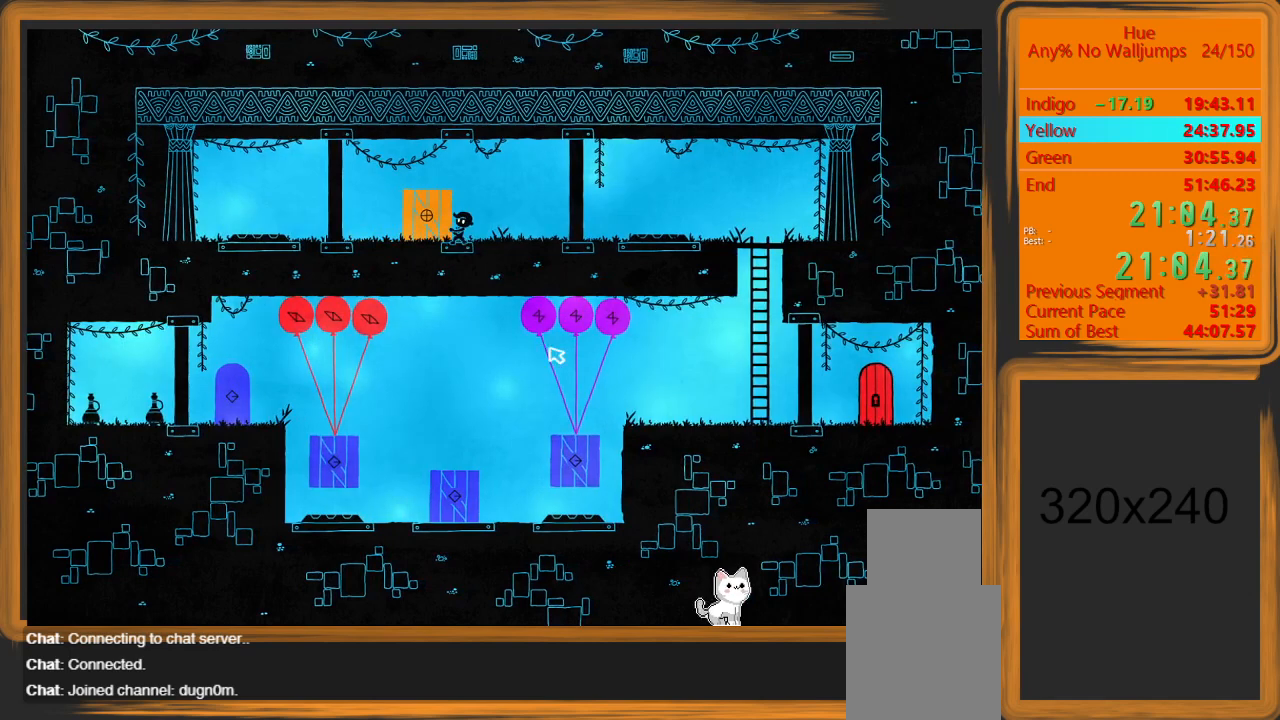
{"keys": ["d", "shift"], "mouse": [], "events": [[267, "mouse_left", "down"], [367, "mouse_left", "up"]]}
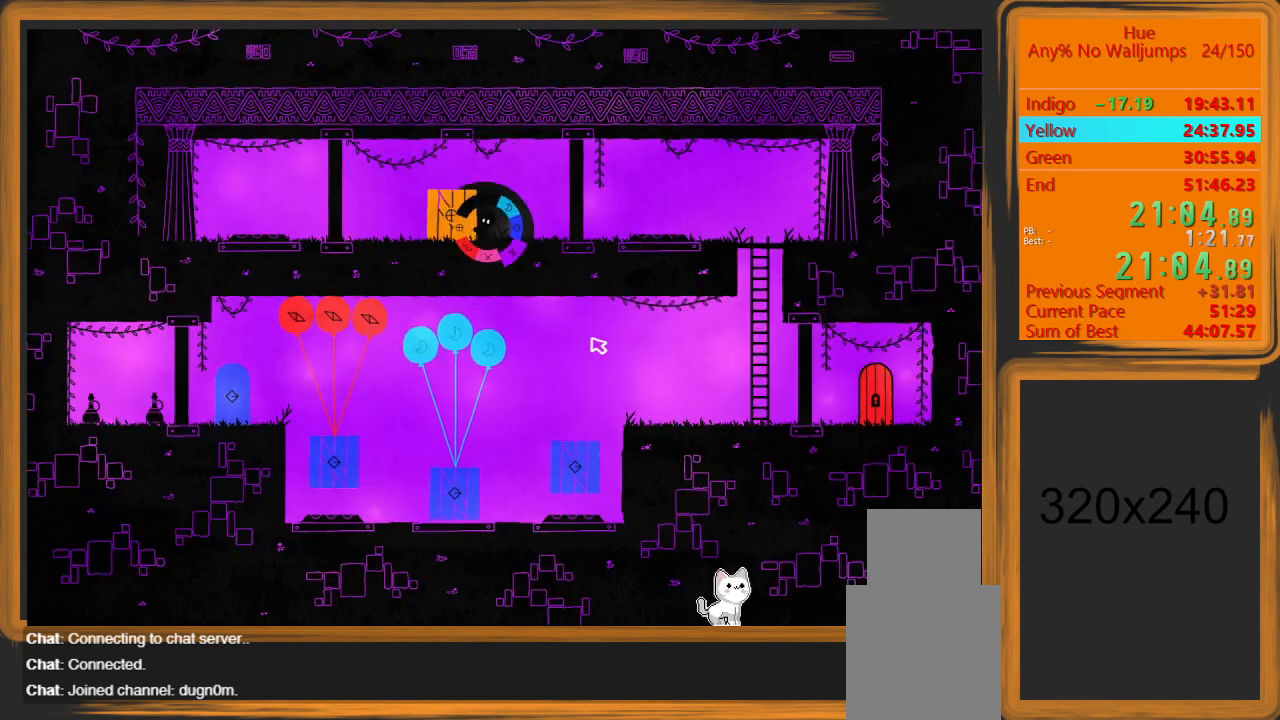
{"keys": ["d", "shift"], "mouse": [], "events": []}
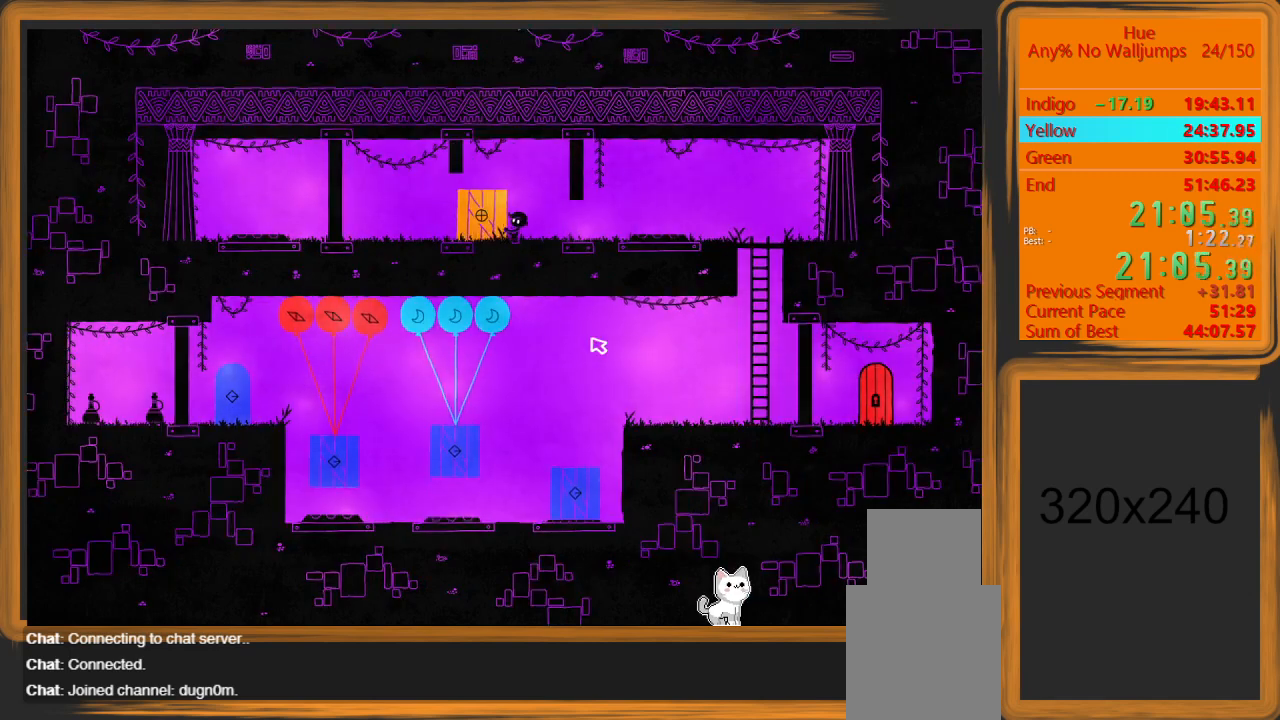
{"keys": ["d", "shift"], "mouse": [], "events": []}
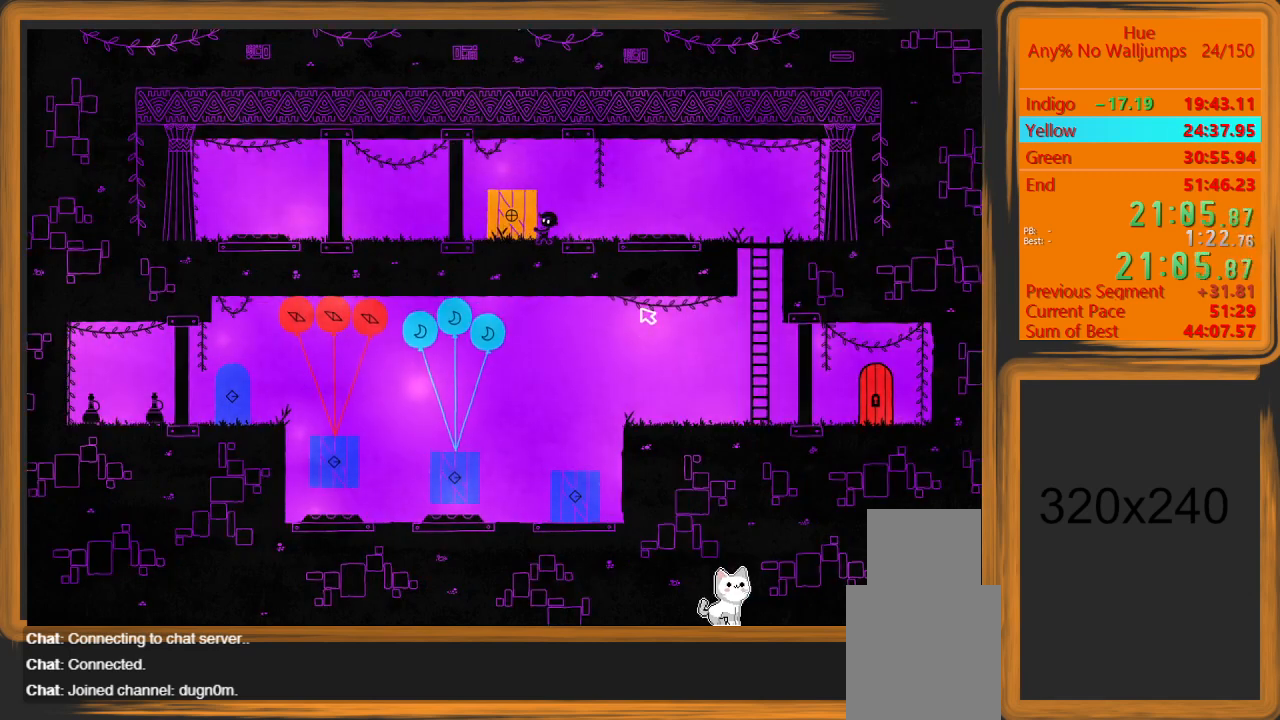
{"keys": ["d", "shift"], "mouse": [], "events": []}
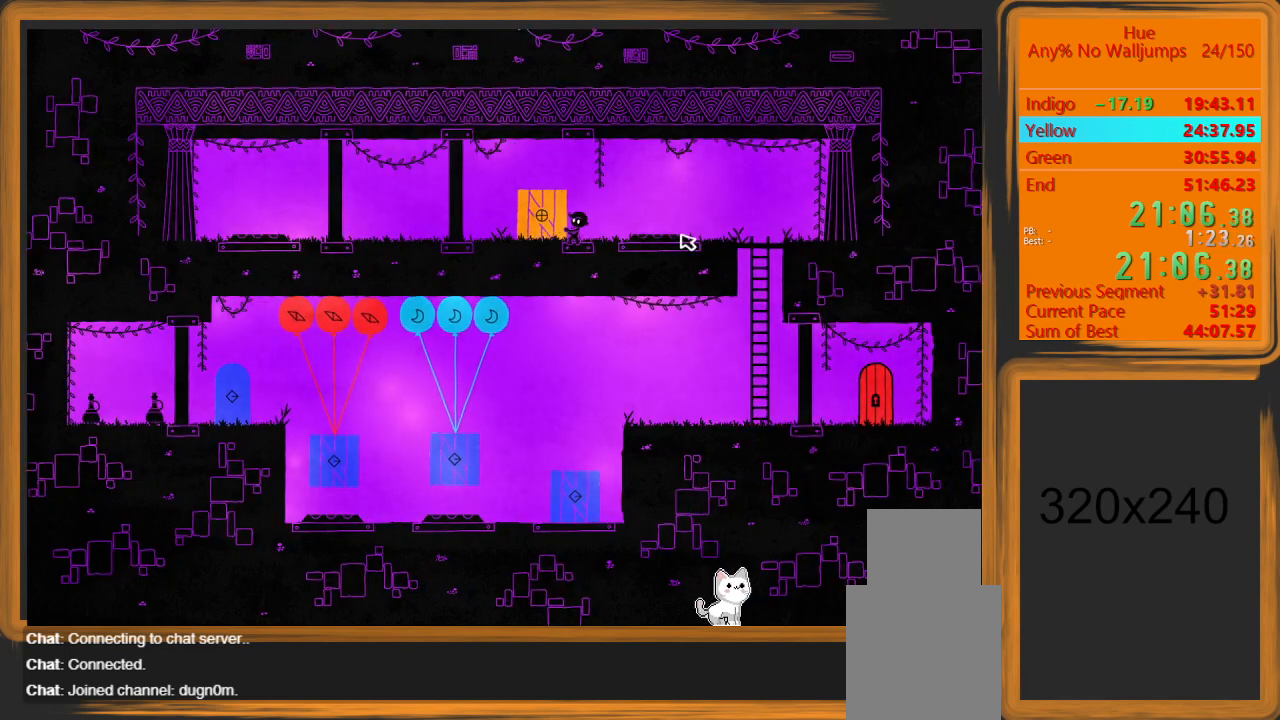
{"keys": ["d", "shift"], "mouse": [], "events": []}
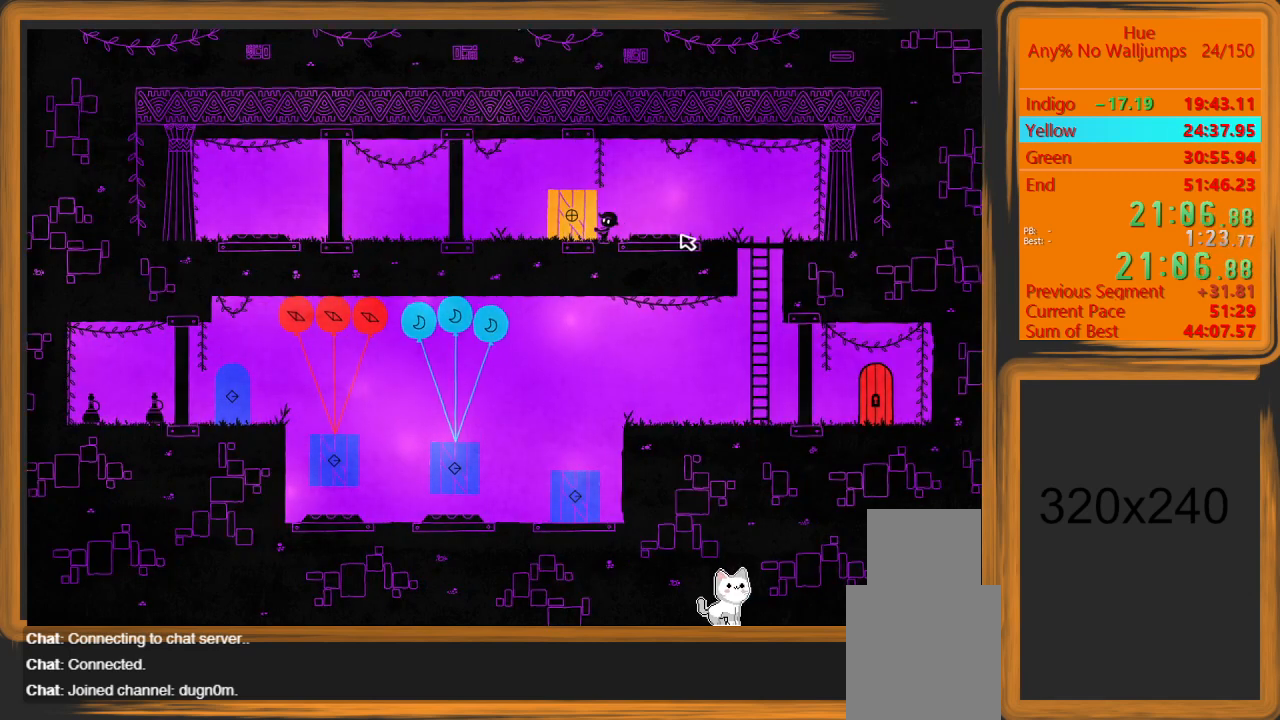
{"keys": ["d", "shift"], "mouse": [], "events": []}
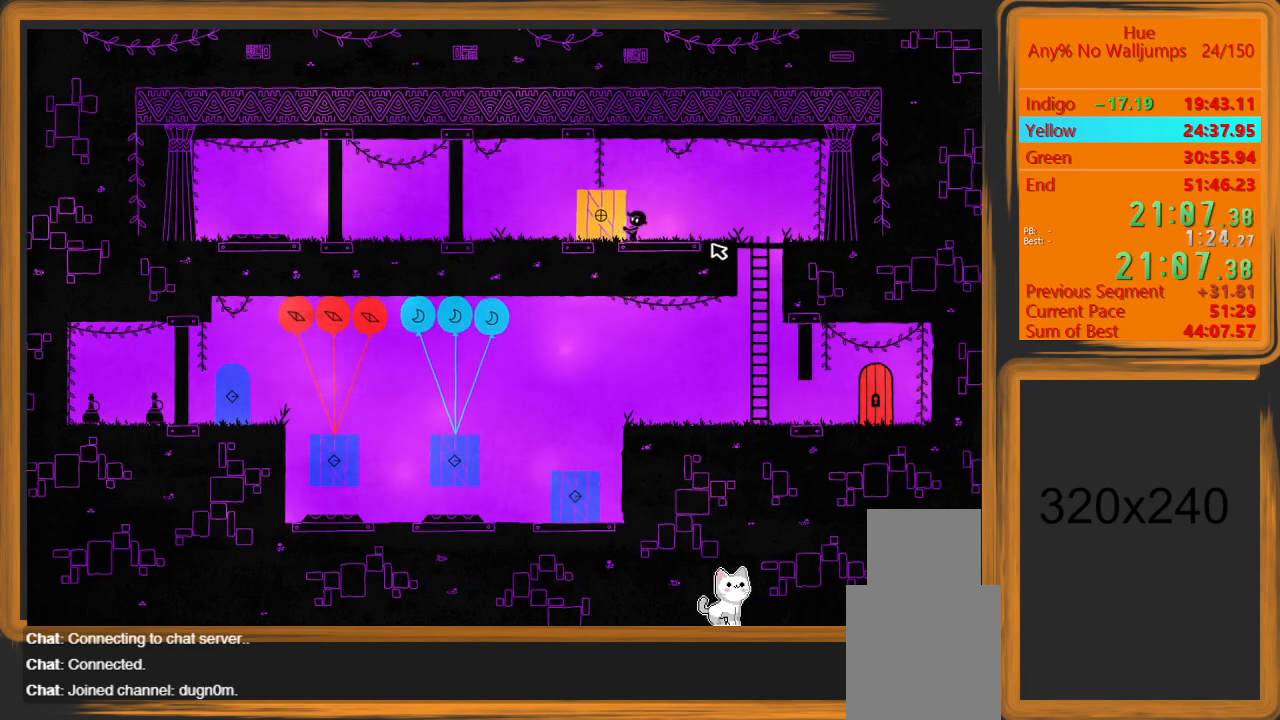
{"keys": ["d"], "mouse": [], "events": [[67, "shift", "up"]]}
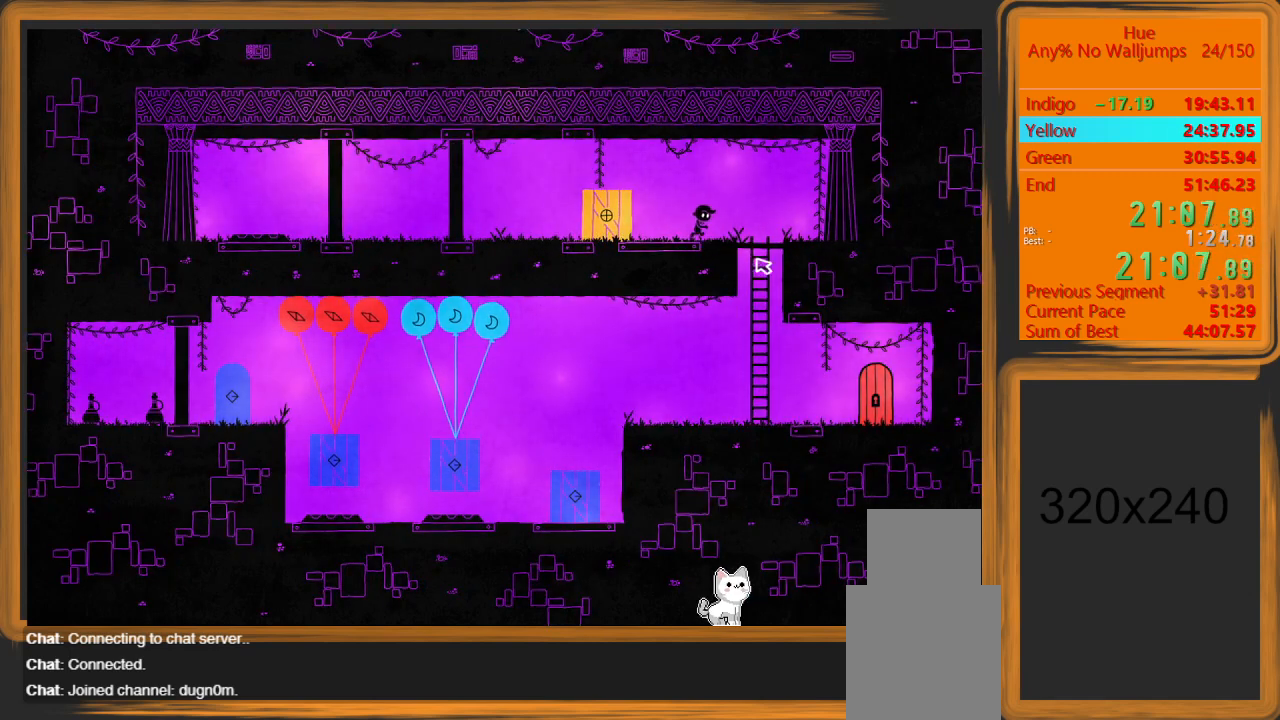
{"keys": ["s", "space"], "mouse": [], "events": [[267, "s", "down"], [333, "d", "up"], [500, "space", "down"]]}
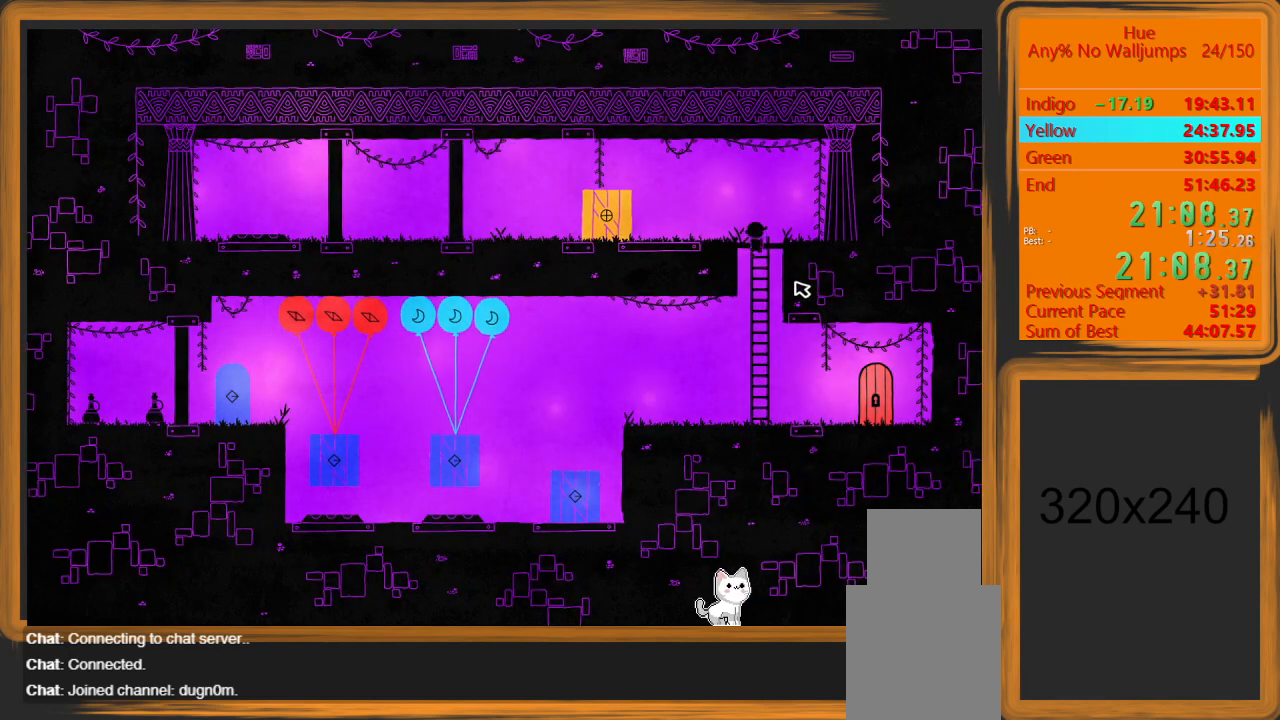
{"keys": ["d"], "mouse": [], "events": [[167, "space", "up"], [400, "d", "down"], [500, "s", "up"]]}
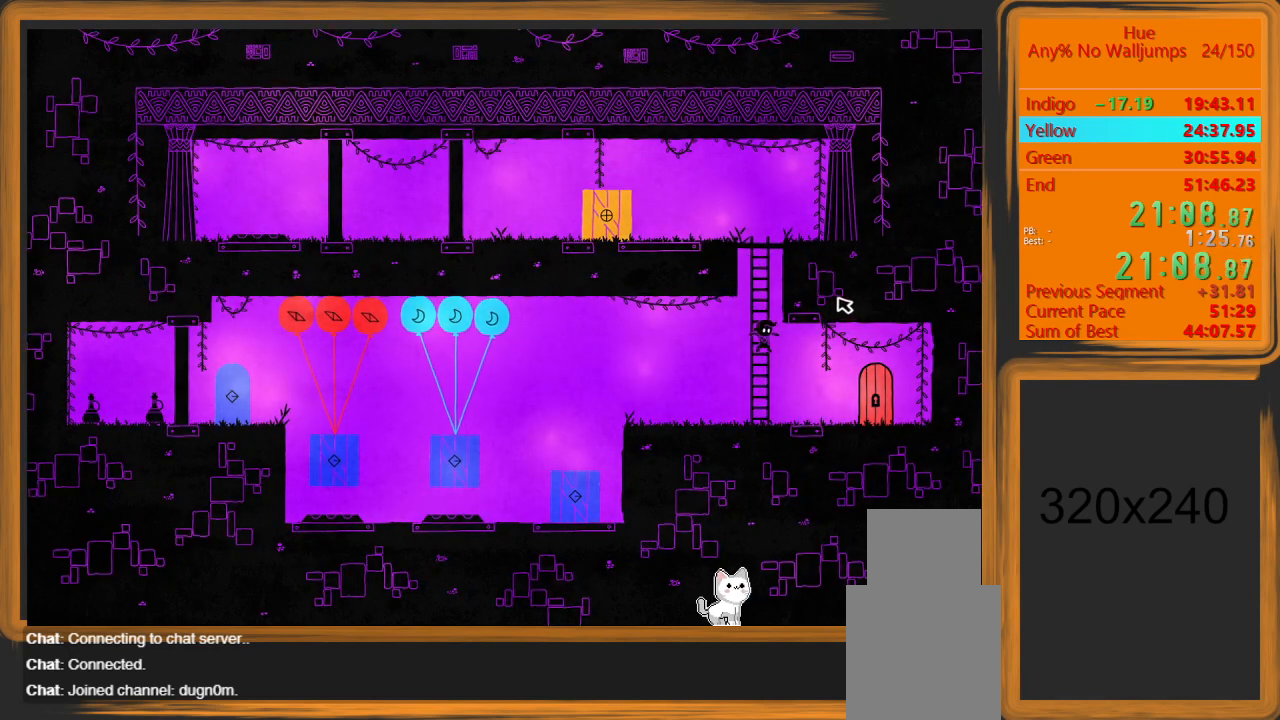
{"keys": ["d"], "mouse": [], "events": []}
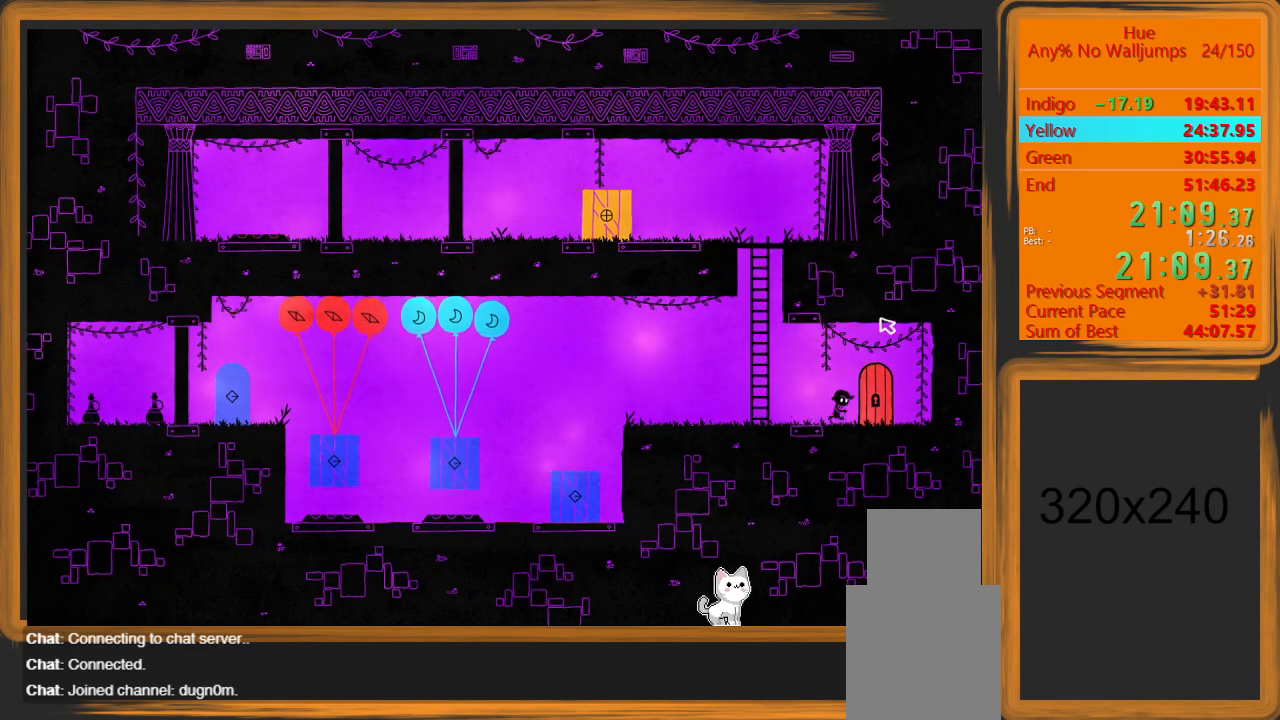
{"keys": [], "mouse": [], "events": [[133, "w", "down"], [233, "d", "up"], [333, "w", "up"]]}
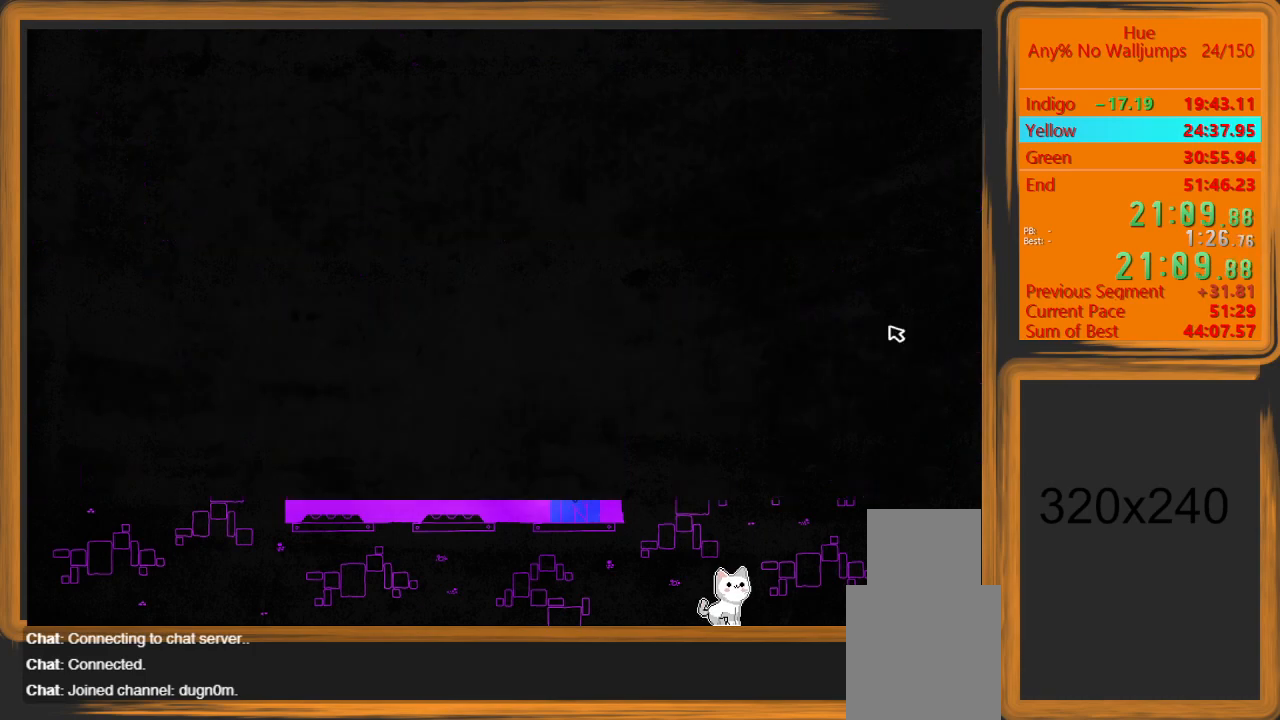
{"keys": [], "mouse": [], "events": []}
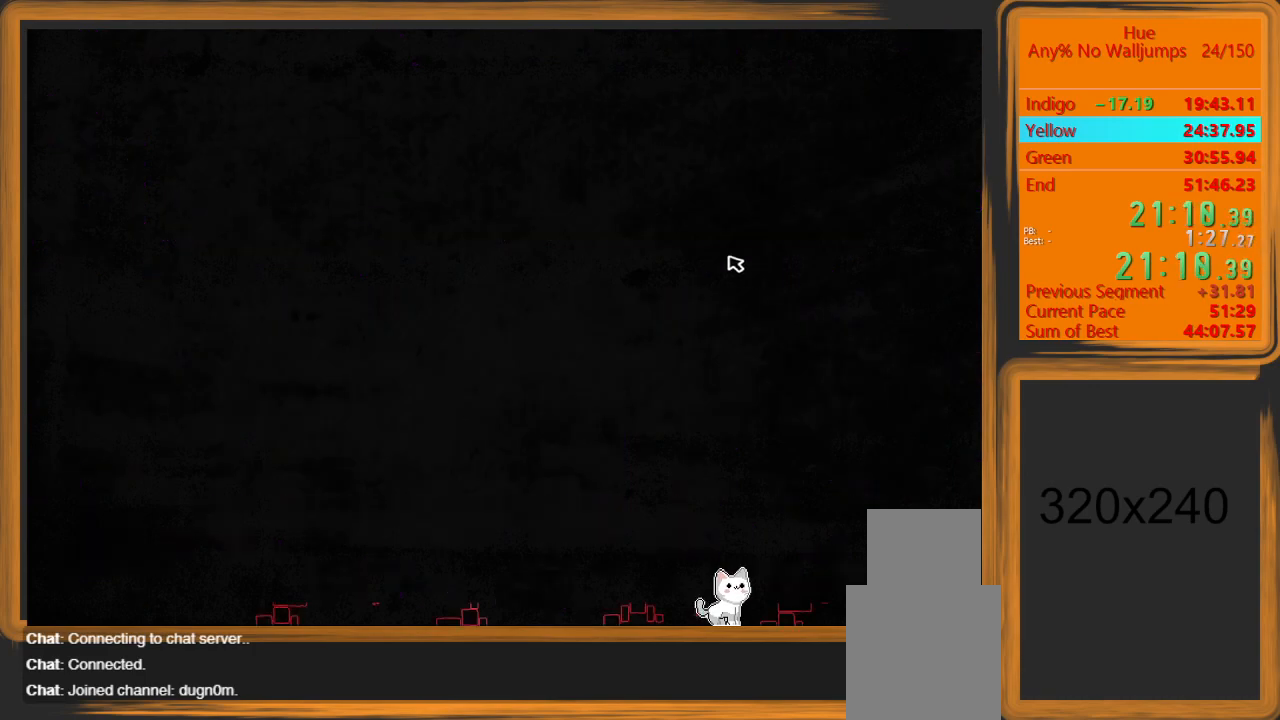
{"keys": ["d"], "mouse": [], "events": [[300, "d", "down"]]}
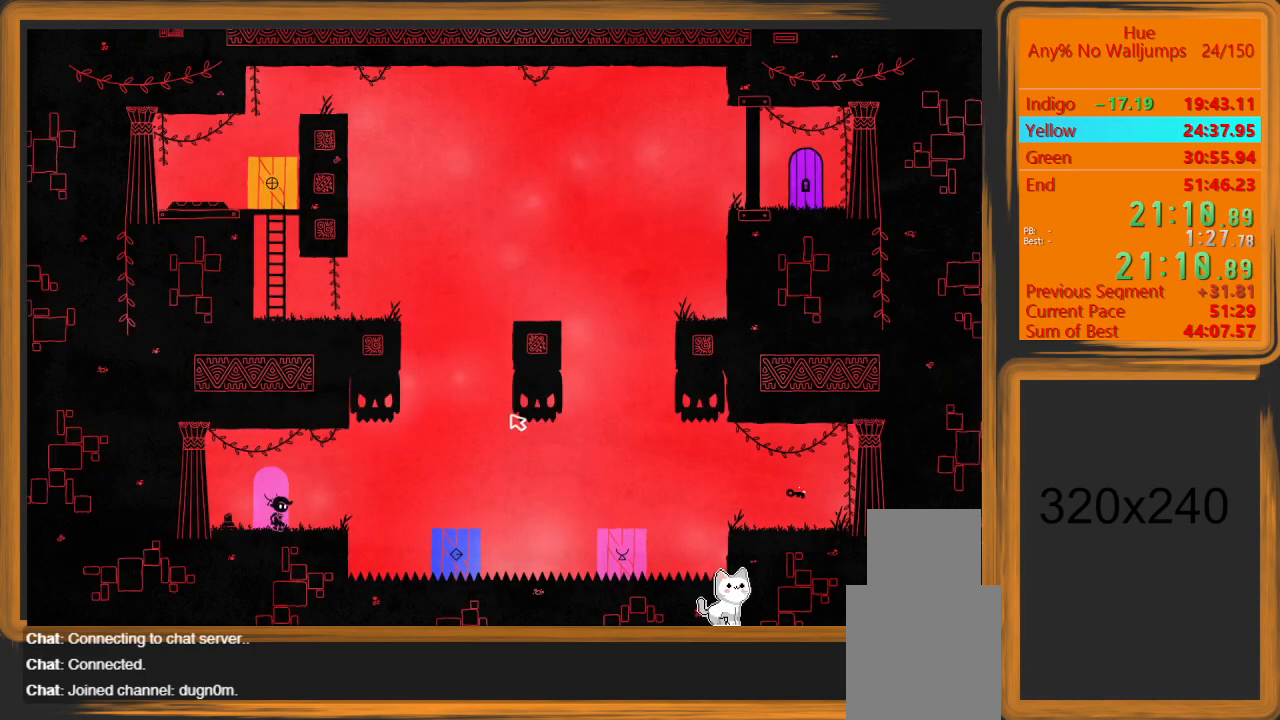
{"keys": ["d", "space"], "mouse": [], "events": [[367, "space", "down"]]}
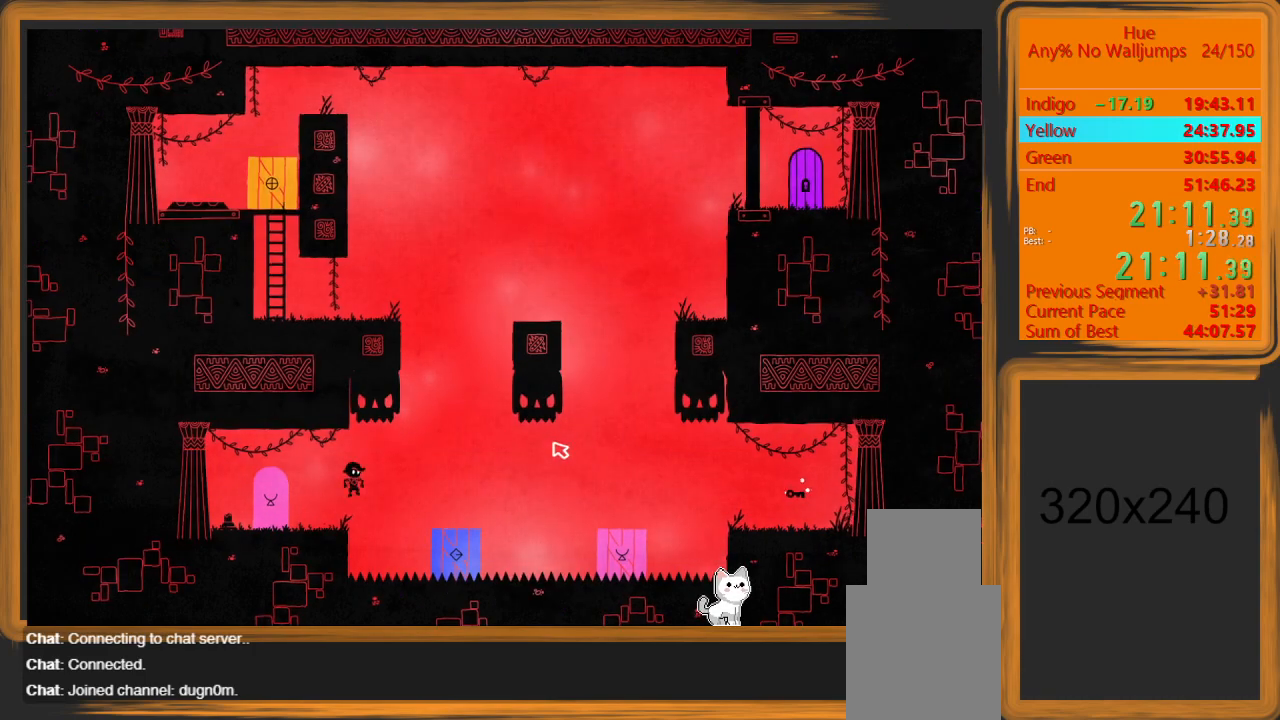
{"keys": ["d"], "mouse": [], "events": [[33, "space", "up"]]}
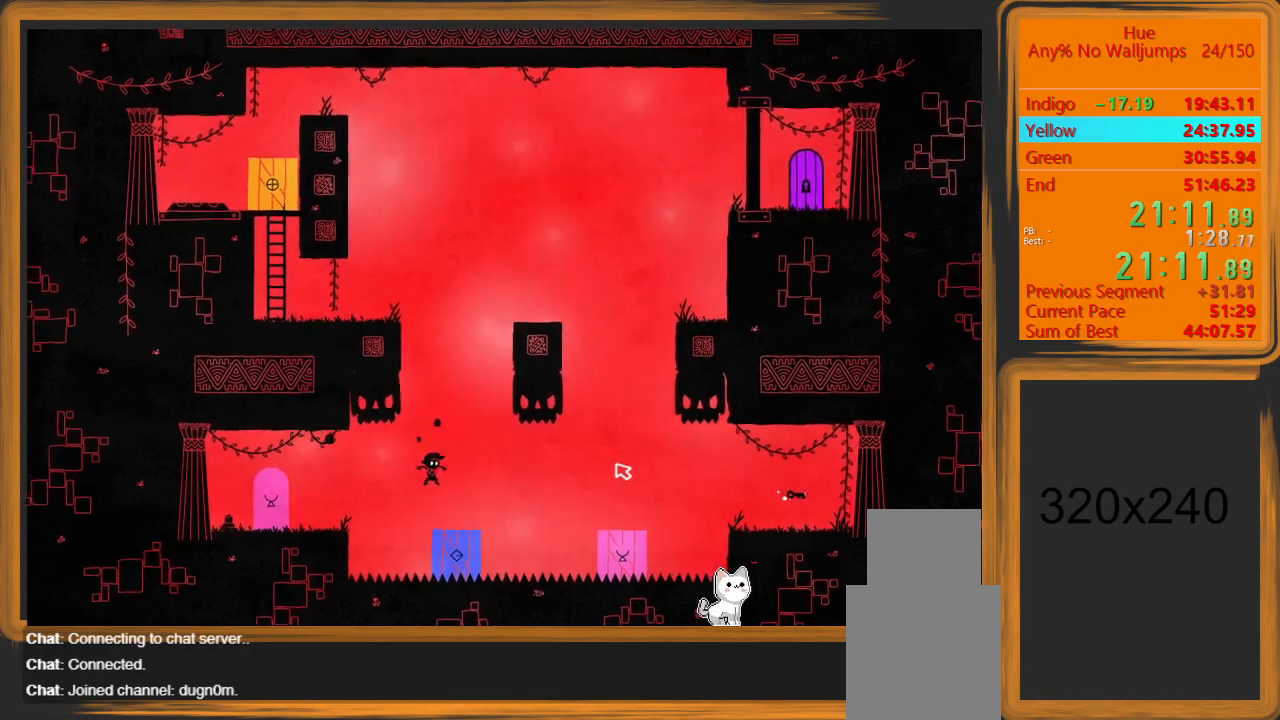
{"keys": ["d"], "mouse": [], "events": [[300, "space", "down"], [467, "space", "up"]]}
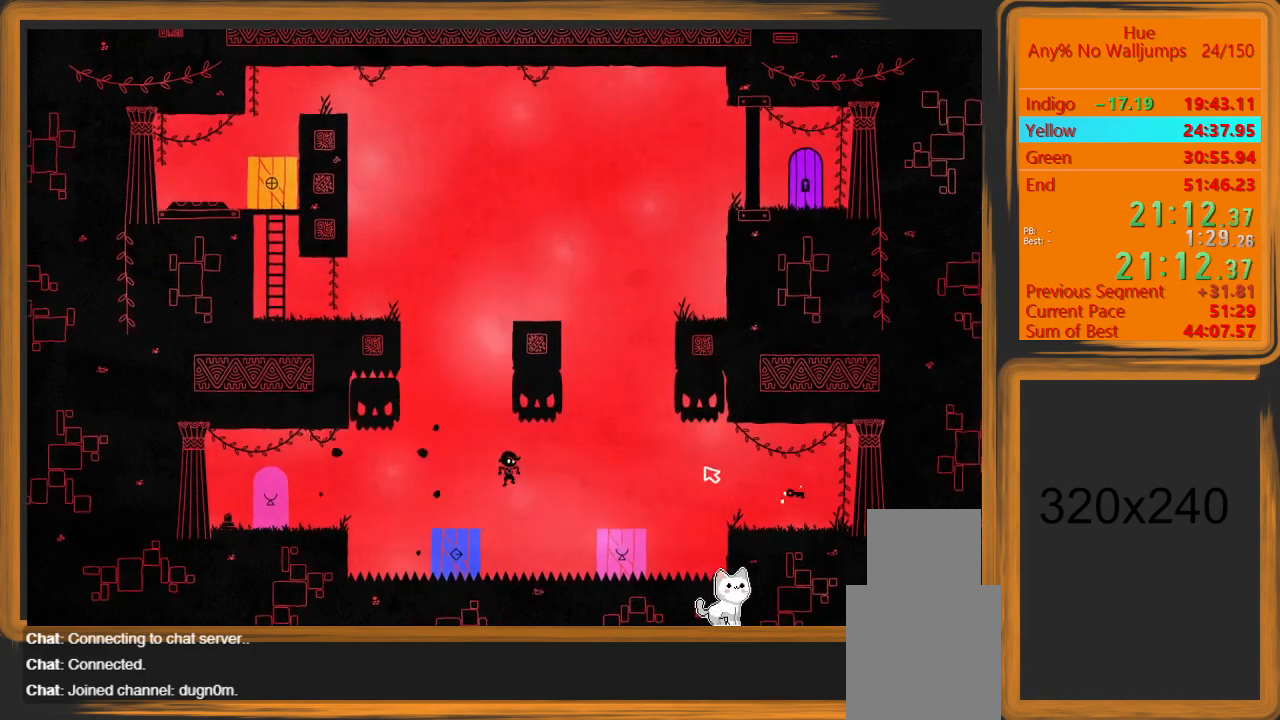
{"keys": ["d"], "mouse": [], "events": []}
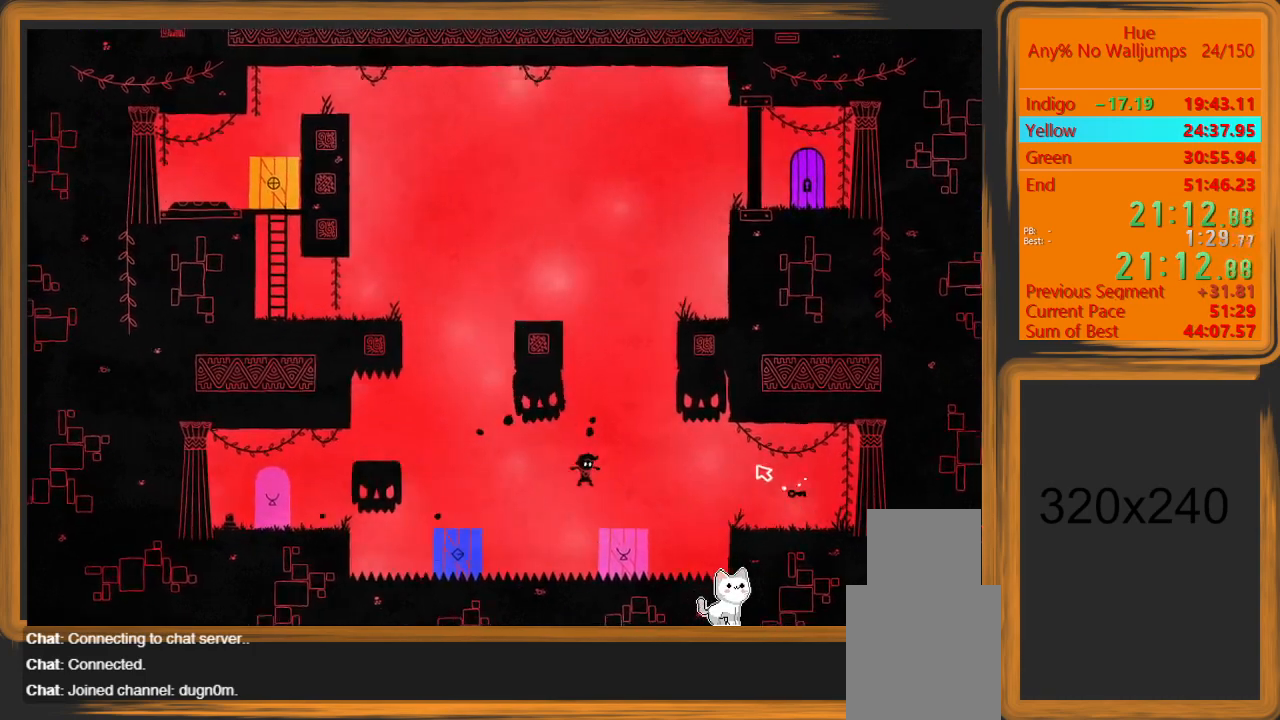
{"keys": ["d", "space"], "mouse": [], "events": [[333, "space", "down"]]}
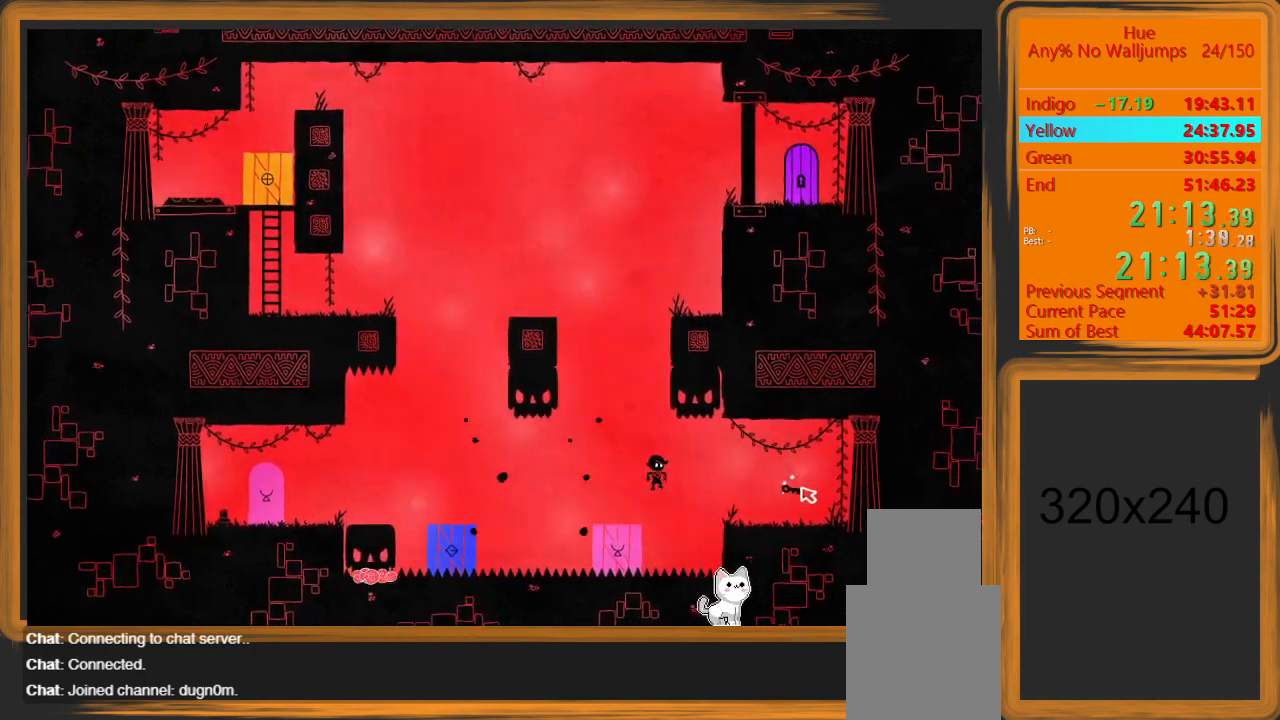
{"keys": ["d"], "mouse": [], "events": [[33, "space", "up"]]}
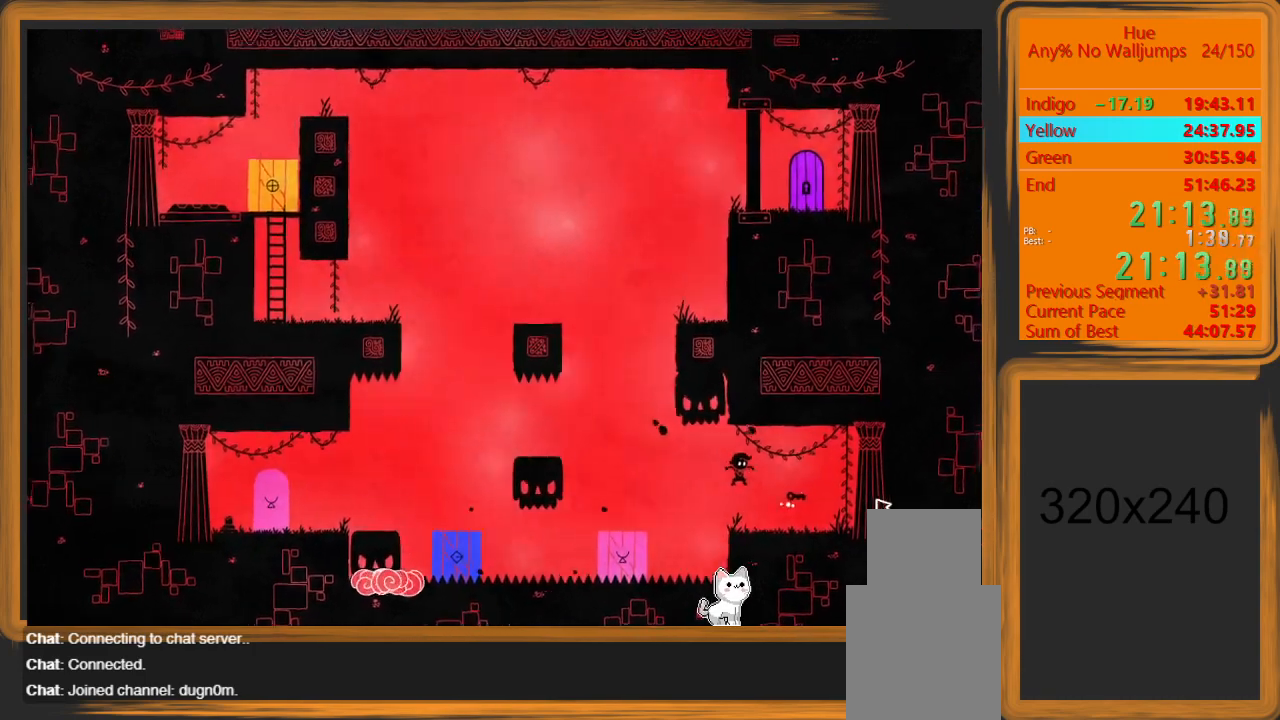
{"keys": [], "mouse": [], "events": [[500, "d", "up"]]}
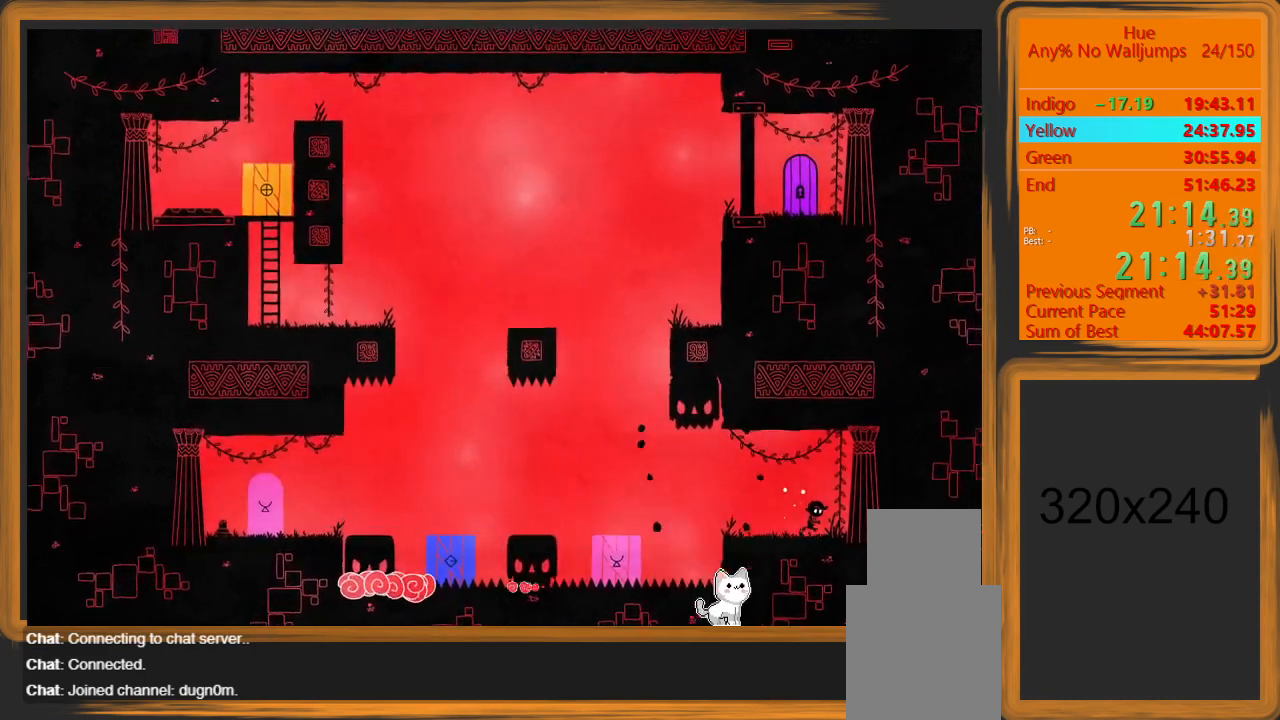
{"keys": ["a"], "mouse": [], "events": [[233, "a", "down"]]}